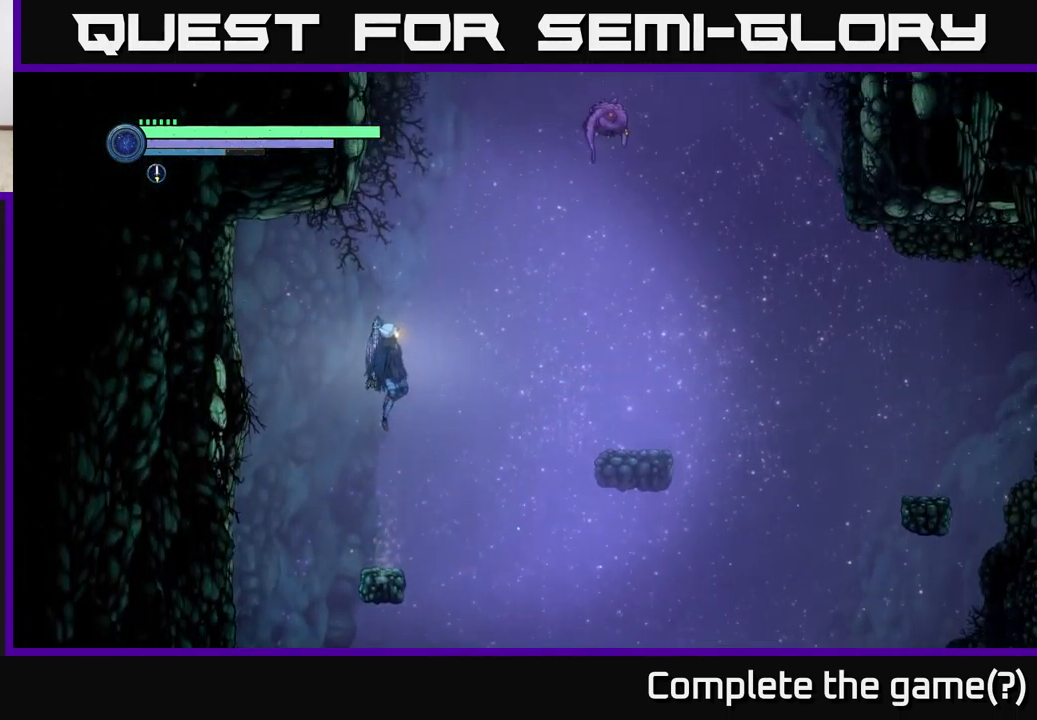
Gameplay with a controller (Xbox layout); each line is a JSON object with the inputs held at the frame after it. "events" lists button and stick changes between this image and that frame as [ms after this image, input, new state], when the widget could be followed in between.
{"buttons": [], "left_stick": "center", "right_stick": "center", "events": [[216, "A", "up"]]}
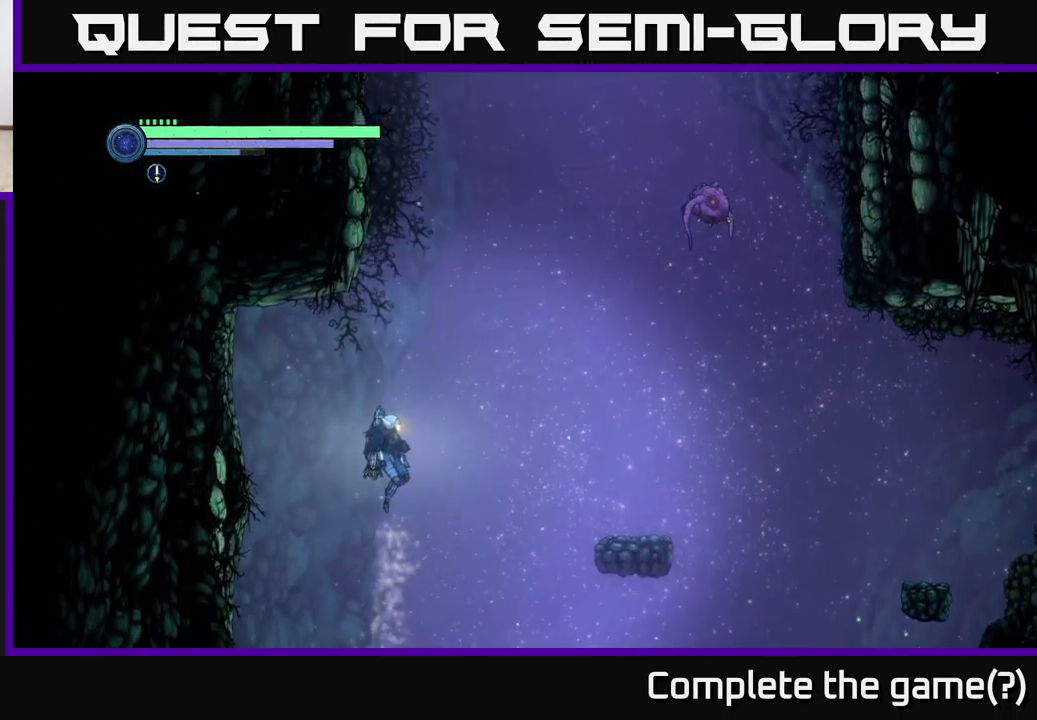
{"buttons": ["L2"], "left_stick": "up-right", "right_stick": "center", "events": [[283, "left_stick", "up-right"], [300, "L2", "down"]]}
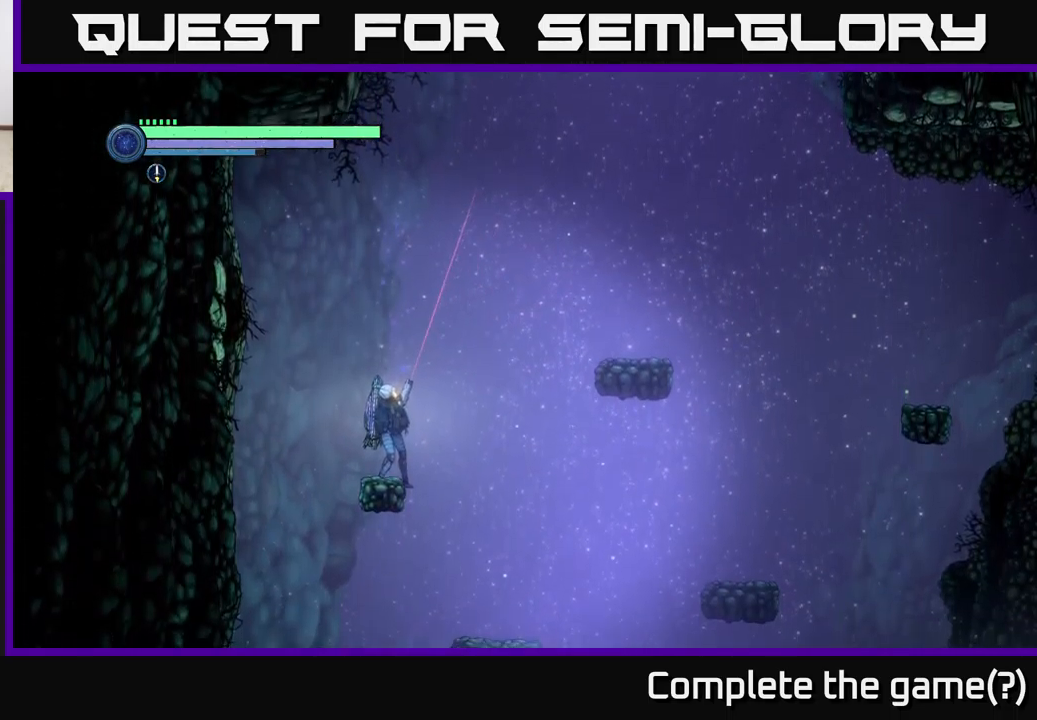
{"buttons": ["L2"], "left_stick": "up-right", "right_stick": "center", "events": [[283, "Y", "down"], [416, "Y", "up"]]}
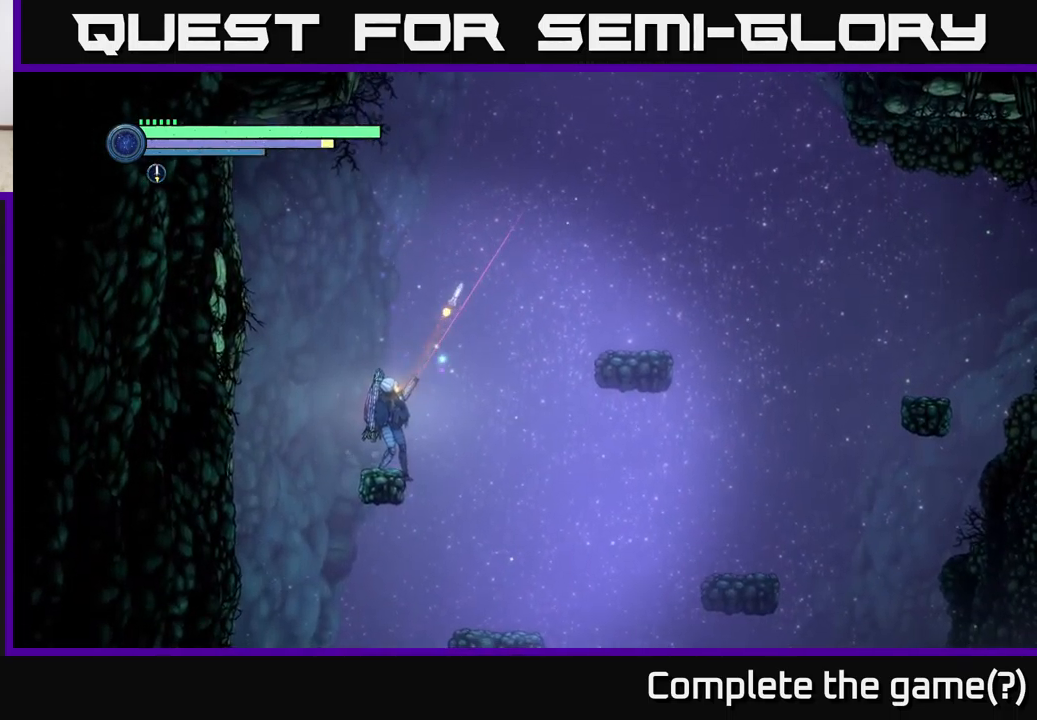
{"buttons": ["Y", "L2"], "left_stick": "up-right", "right_stick": "center", "events": [[100, "Y", "down"], [233, "Y", "up"], [450, "Y", "down"]]}
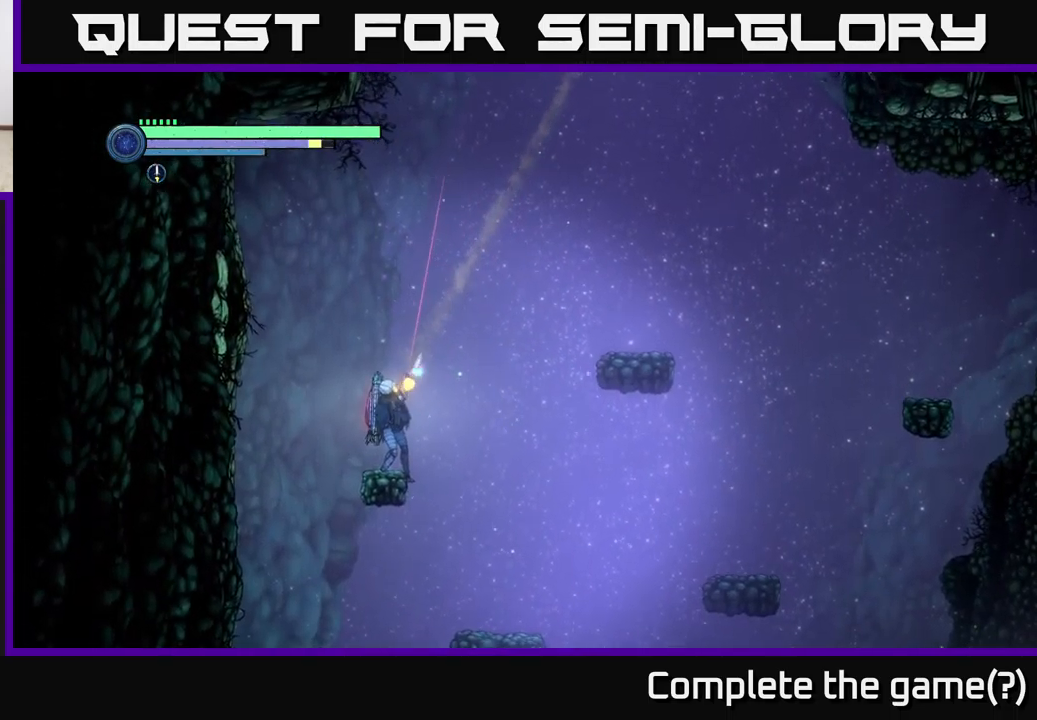
{"buttons": ["L2"], "left_stick": "up-right", "right_stick": "center", "events": [[66, "Y", "up"], [316, "Y", "down"], [450, "Y", "up"]]}
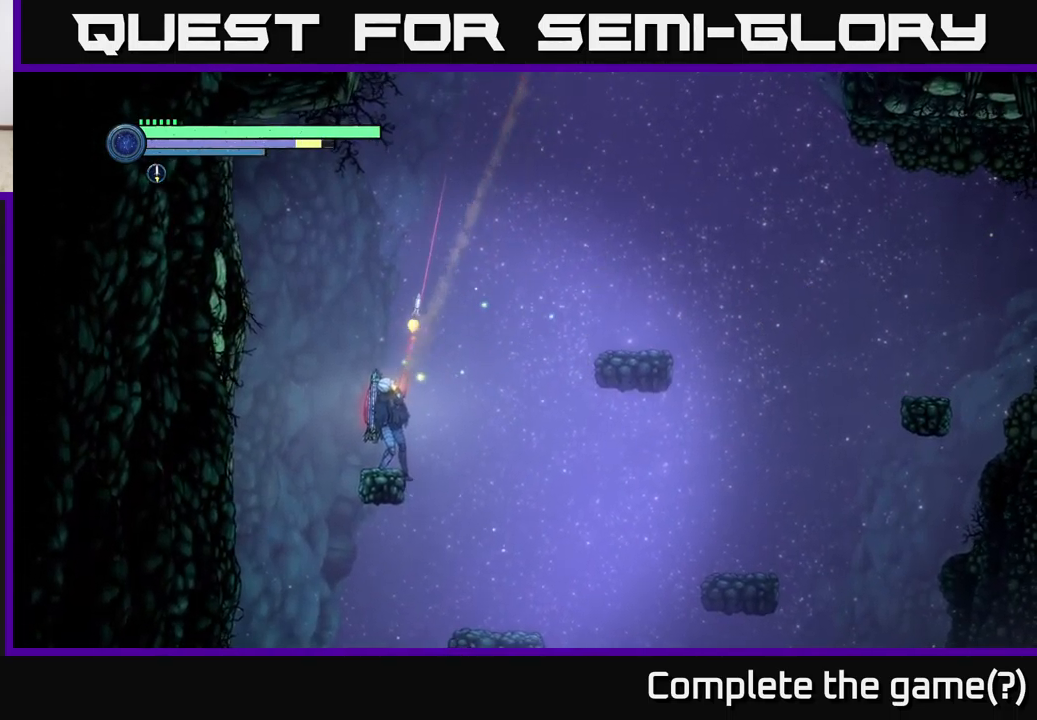
{"buttons": ["L2"], "left_stick": "up-right", "right_stick": "center", "events": [[200, "Y", "down"], [333, "Y", "up"]]}
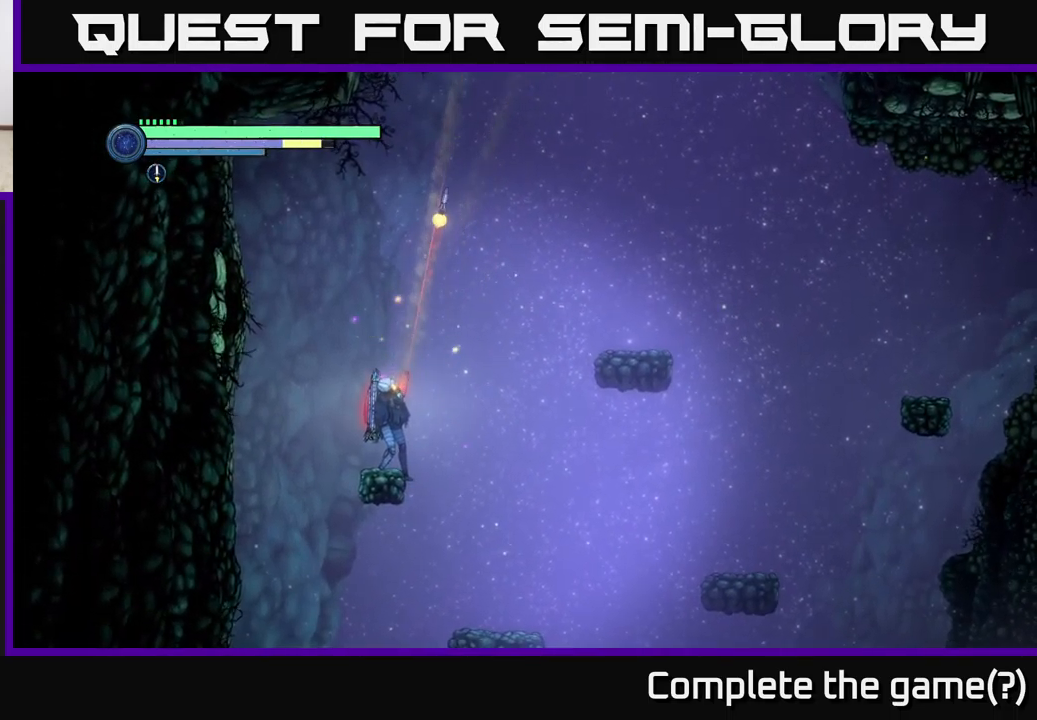
{"buttons": ["A"], "left_stick": "right", "right_stick": "center", "events": [[83, "Y", "down"], [183, "Y", "up"], [300, "L2", "up"], [300, "left_stick", "right"], [350, "A", "down"]]}
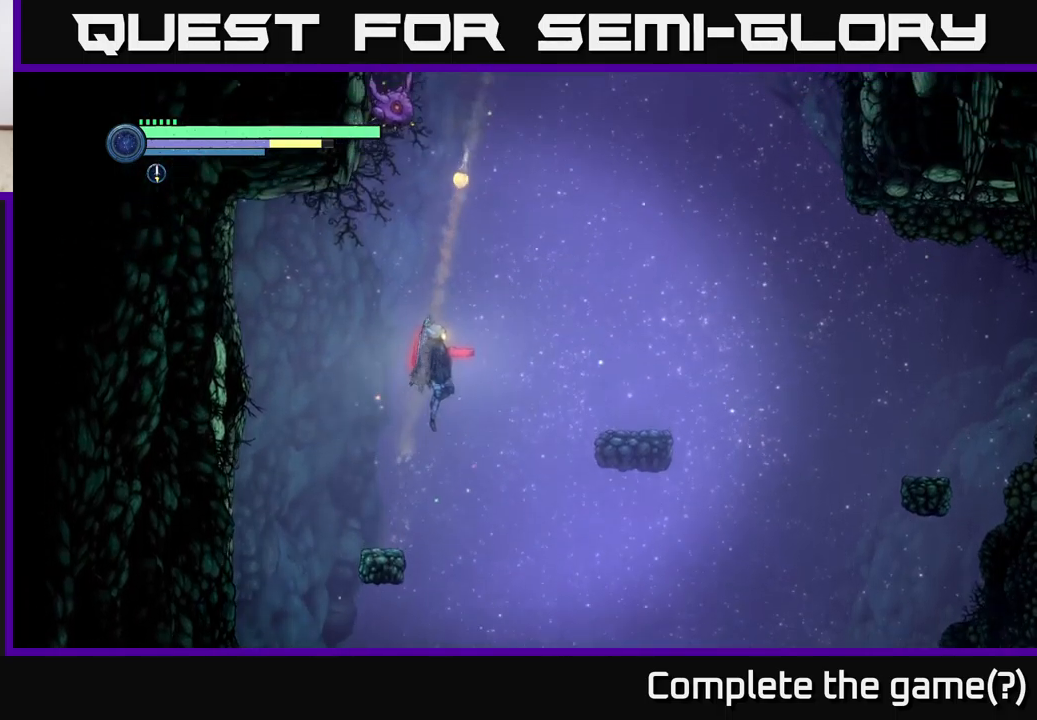
{"buttons": [], "left_stick": "right", "right_stick": "center", "events": [[50, "A", "up"], [133, "A", "down"], [317, "A", "up"]]}
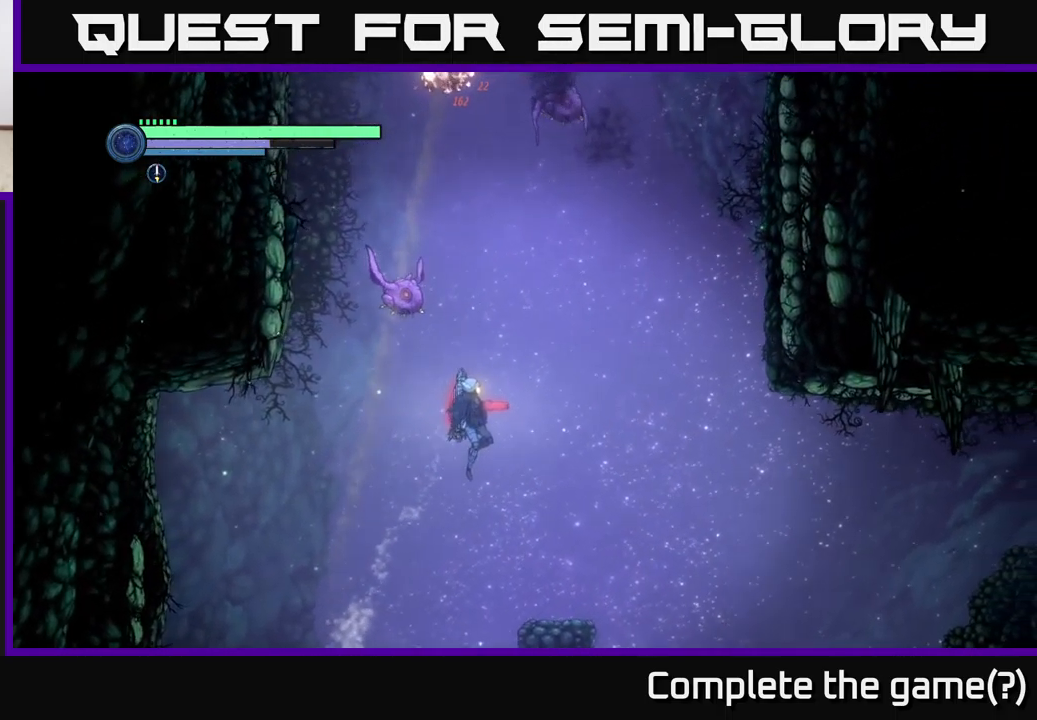
{"buttons": ["A"], "left_stick": "center", "right_stick": "center", "events": [[250, "left_stick", "up-right"], [367, "left_stick", "center"], [483, "A", "down"]]}
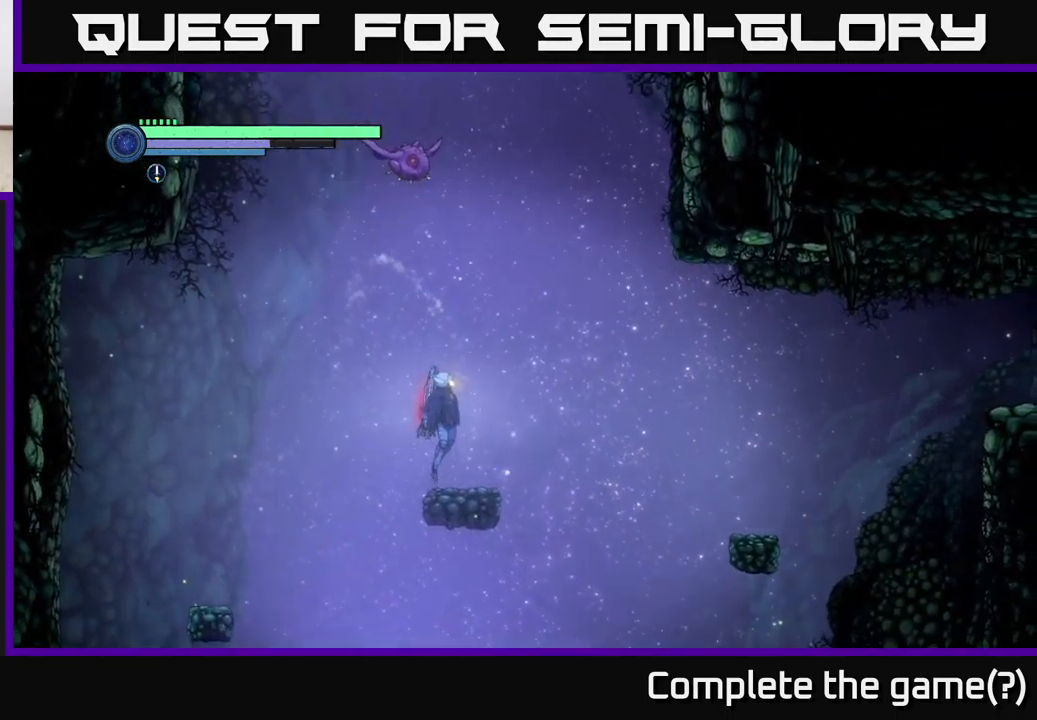
{"buttons": ["B"], "left_stick": "right", "right_stick": "center", "events": [[67, "left_stick", "left"], [233, "A", "up"], [283, "A", "down"], [300, "left_stick", "center"], [400, "left_stick", "right"], [467, "A", "up"], [483, "B", "down"]]}
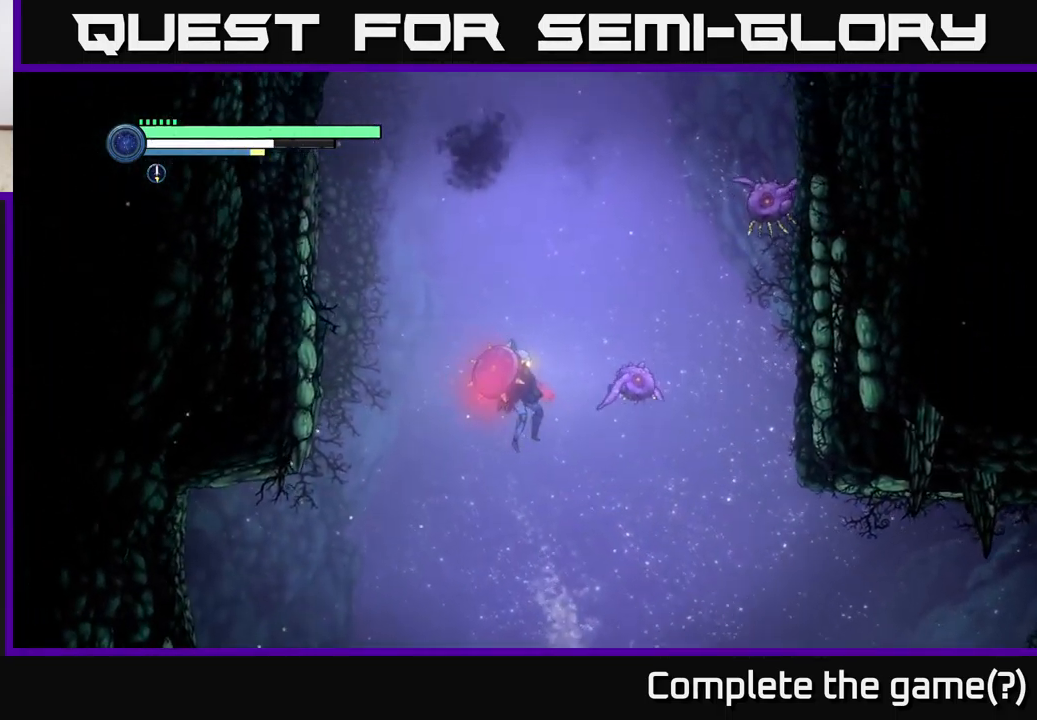
{"buttons": [], "left_stick": "left", "right_stick": "center", "events": [[50, "B", "up"], [50, "left_stick", "center"], [317, "left_stick", "right"], [450, "left_stick", "left"]]}
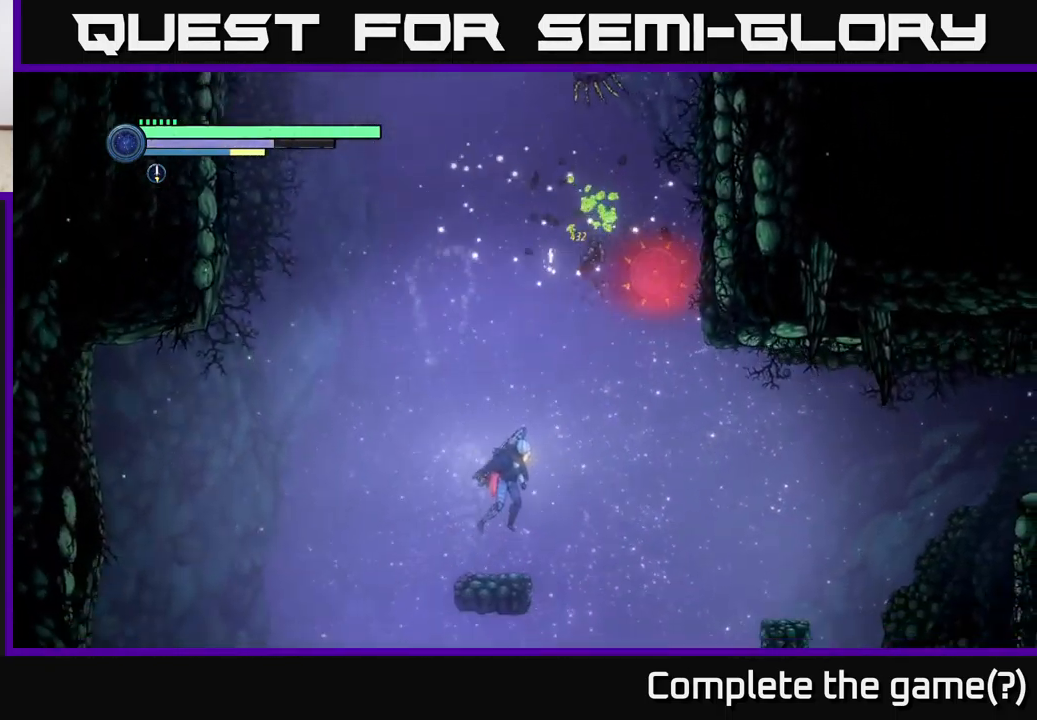
{"buttons": ["A"], "left_stick": "right", "right_stick": "center", "events": [[100, "left_stick", "center"], [500, "A", "down"], [500, "left_stick", "right"]]}
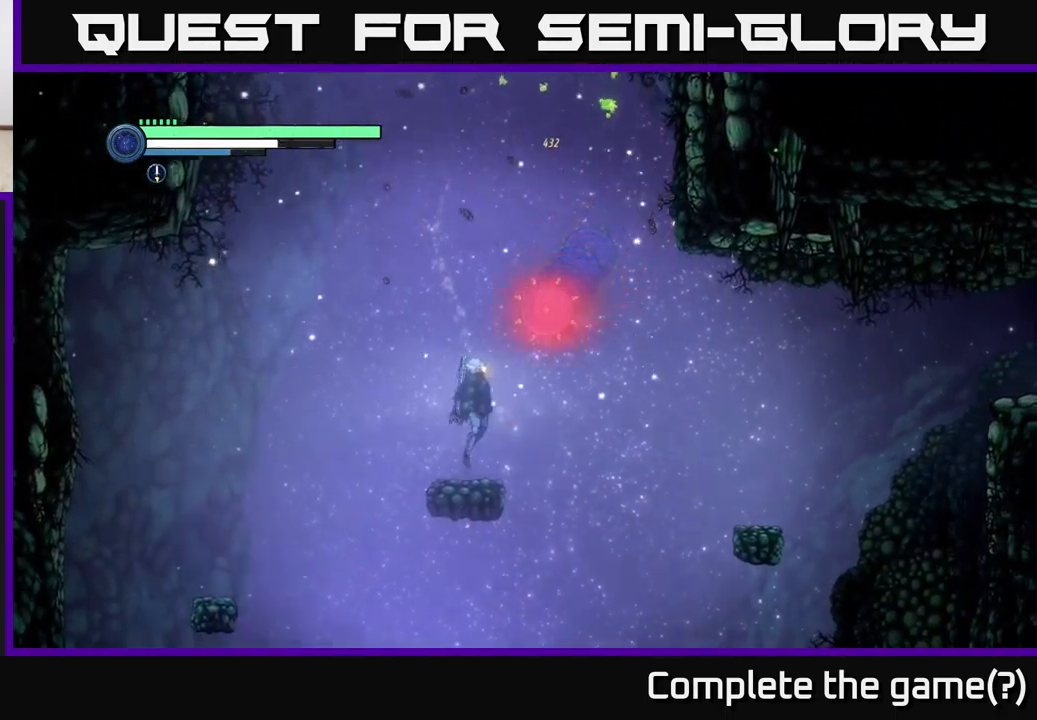
{"buttons": ["A"], "left_stick": "right", "right_stick": "center", "events": [[383, "A", "up"], [450, "A", "down"]]}
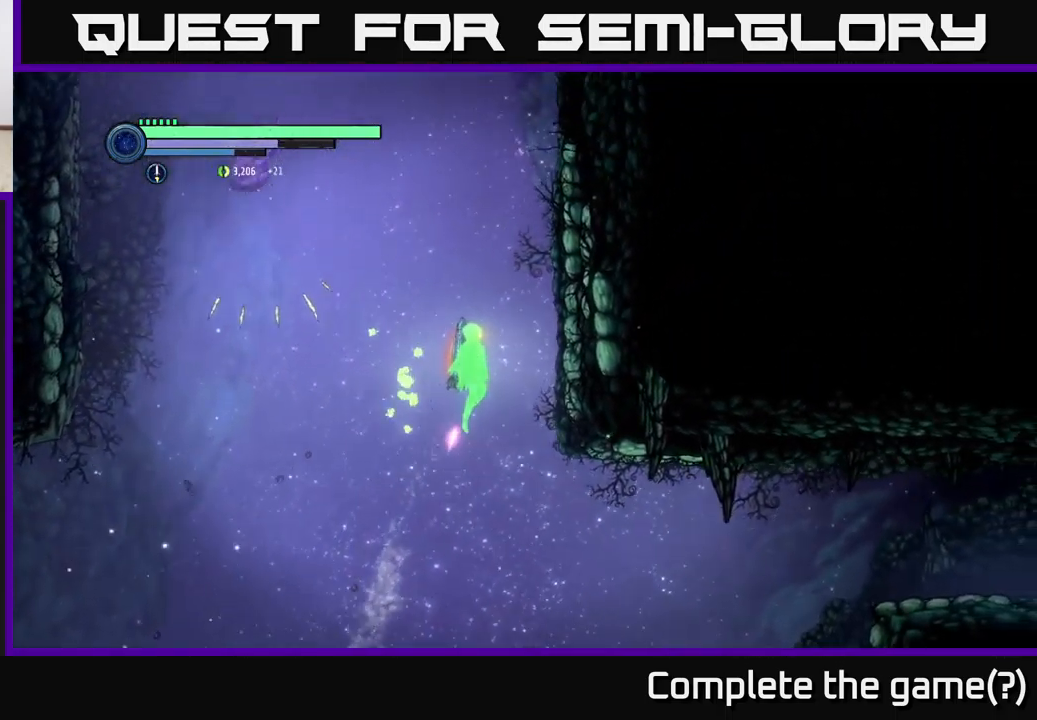
{"buttons": ["A"], "left_stick": "right", "right_stick": "center", "events": [[417, "A", "up"], [500, "A", "down"]]}
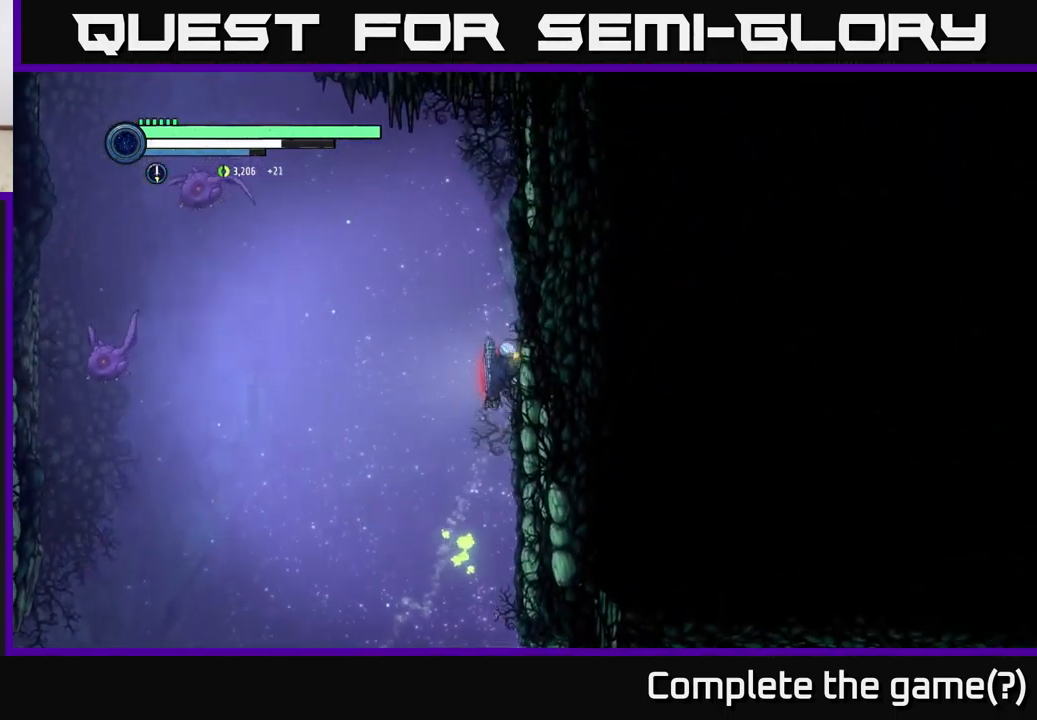
{"buttons": ["A"], "left_stick": "right", "right_stick": "center", "events": []}
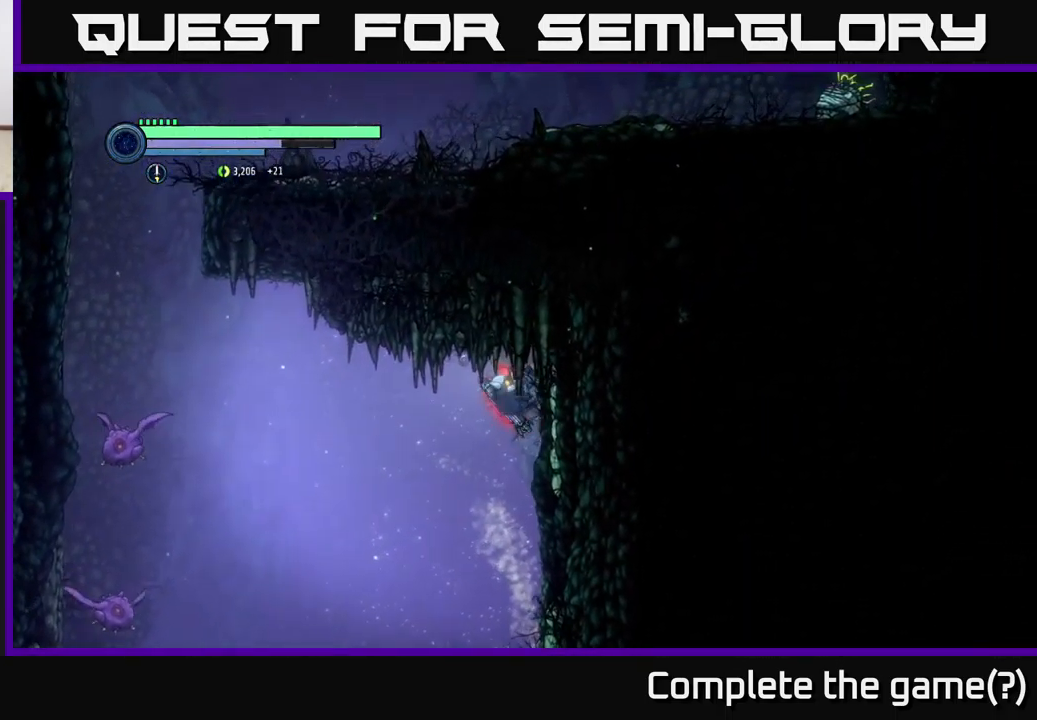
{"buttons": [], "left_stick": "right", "right_stick": "center", "events": [[167, "A", "up"]]}
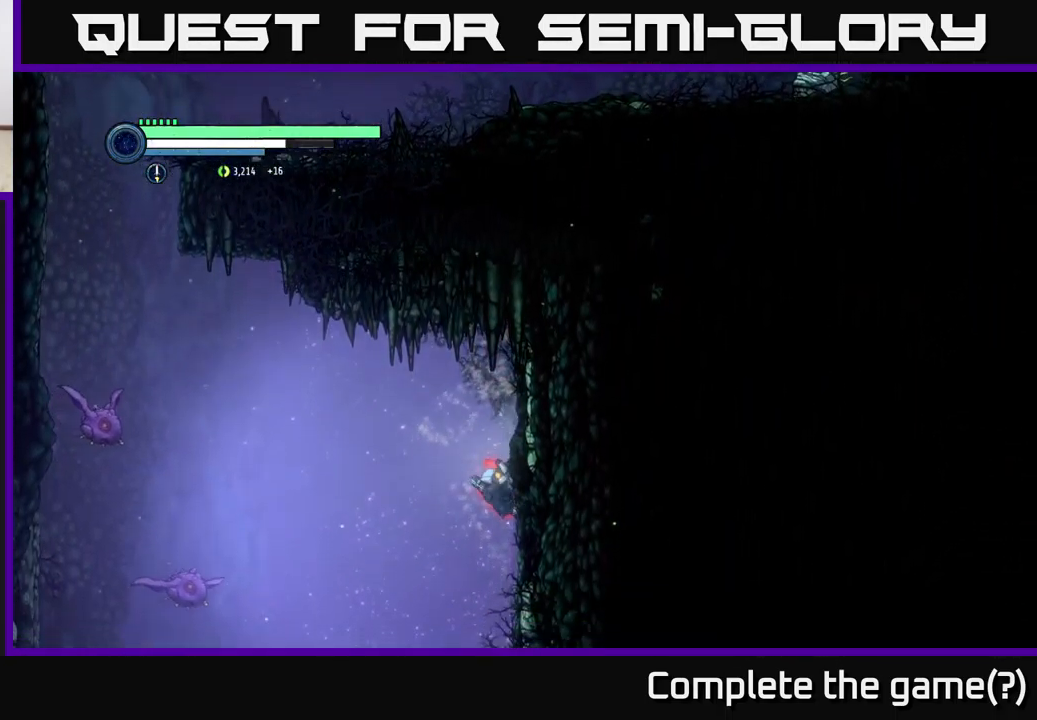
{"buttons": ["A"], "left_stick": "left", "right_stick": "center", "events": [[100, "A", "down"], [199, "left_stick", "left"]]}
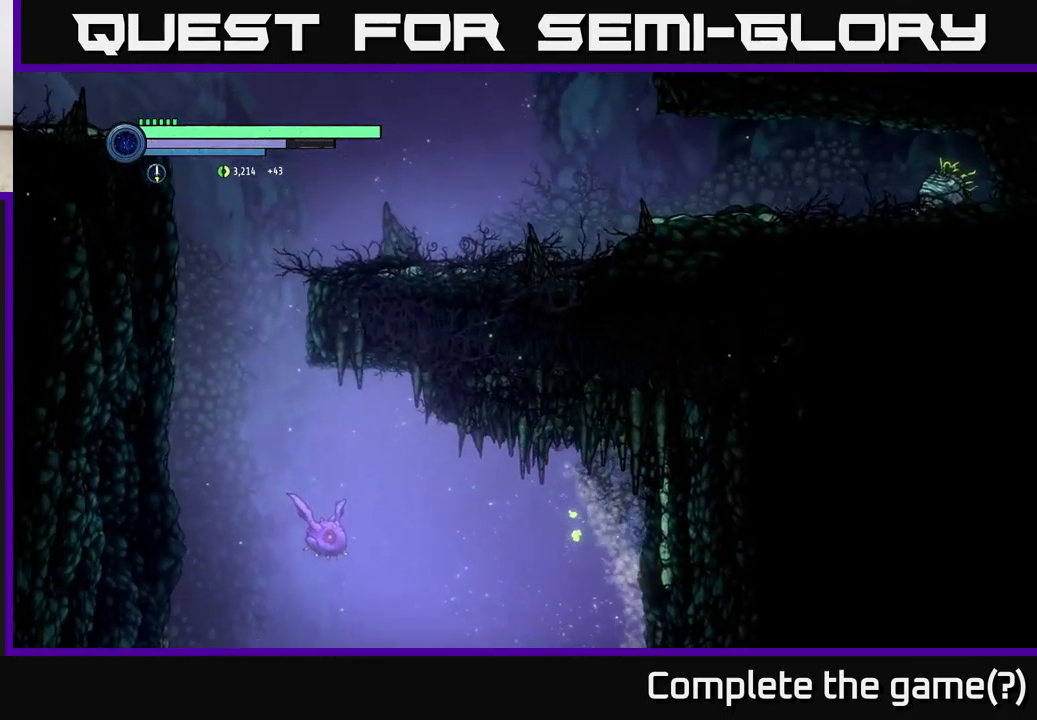
{"buttons": ["A"], "left_stick": "left", "right_stick": "center", "events": []}
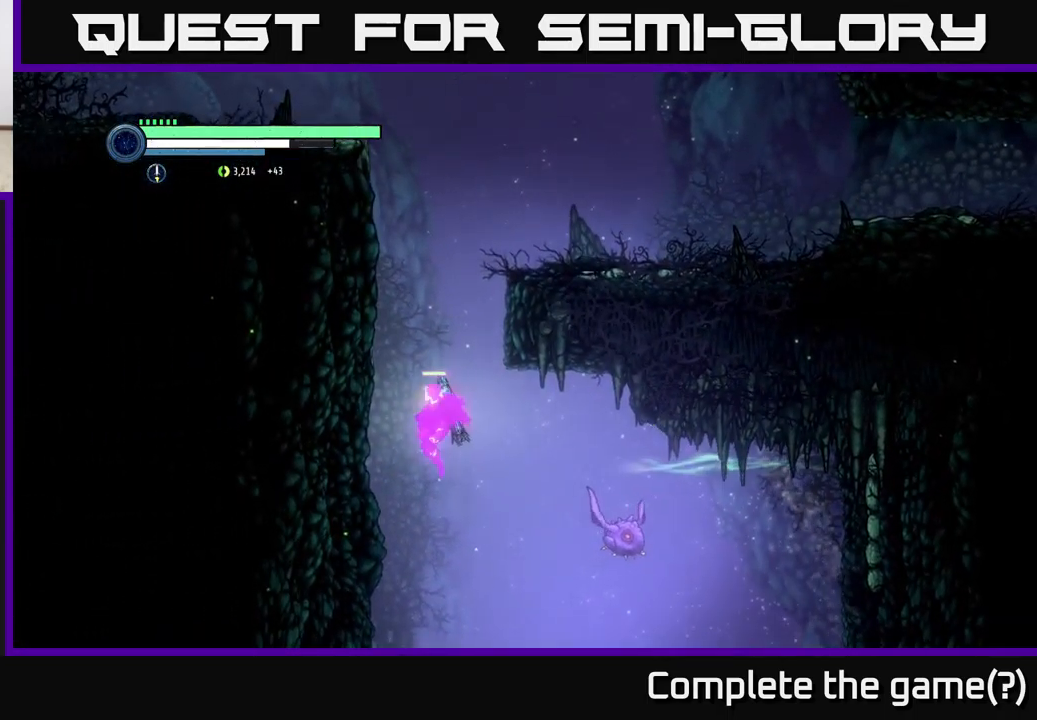
{"buttons": [], "left_stick": "left", "right_stick": "center", "events": [[134, "A", "up"], [300, "A", "down"], [484, "A", "up"]]}
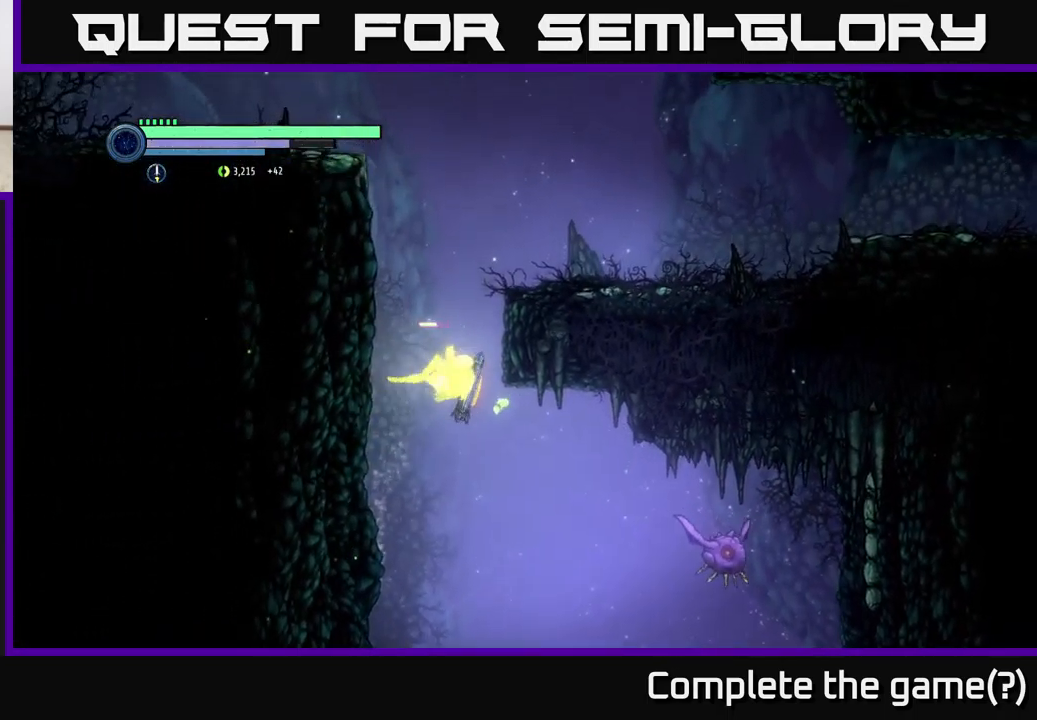
{"buttons": ["A"], "left_stick": "left", "right_stick": "center", "events": [[184, "A", "down"], [450, "A", "up"], [500, "A", "down"]]}
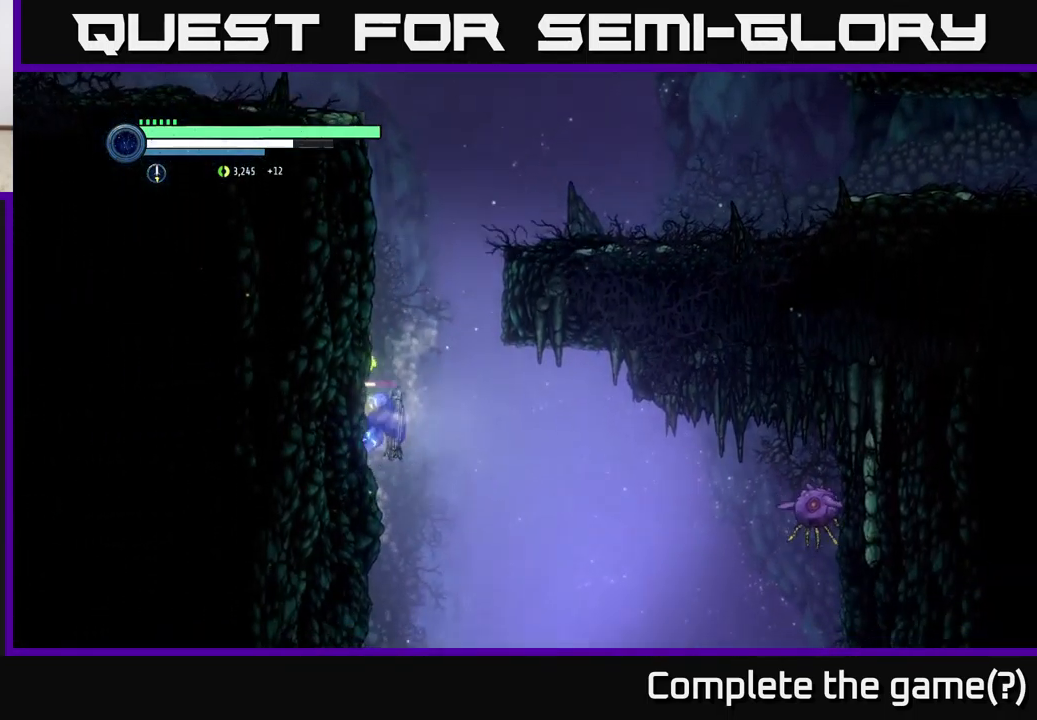
{"buttons": ["A"], "left_stick": "left", "right_stick": "center", "events": [[367, "A", "up"], [417, "A", "down"]]}
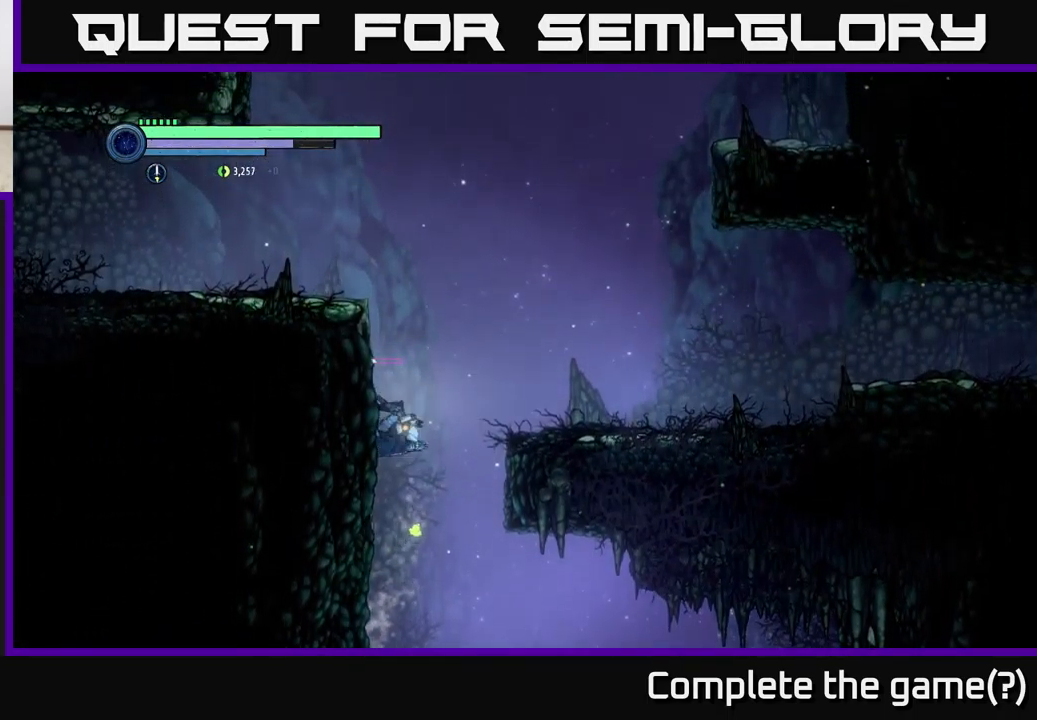
{"buttons": ["A"], "left_stick": "left", "right_stick": "center", "events": [[184, "A", "up"], [250, "A", "down"]]}
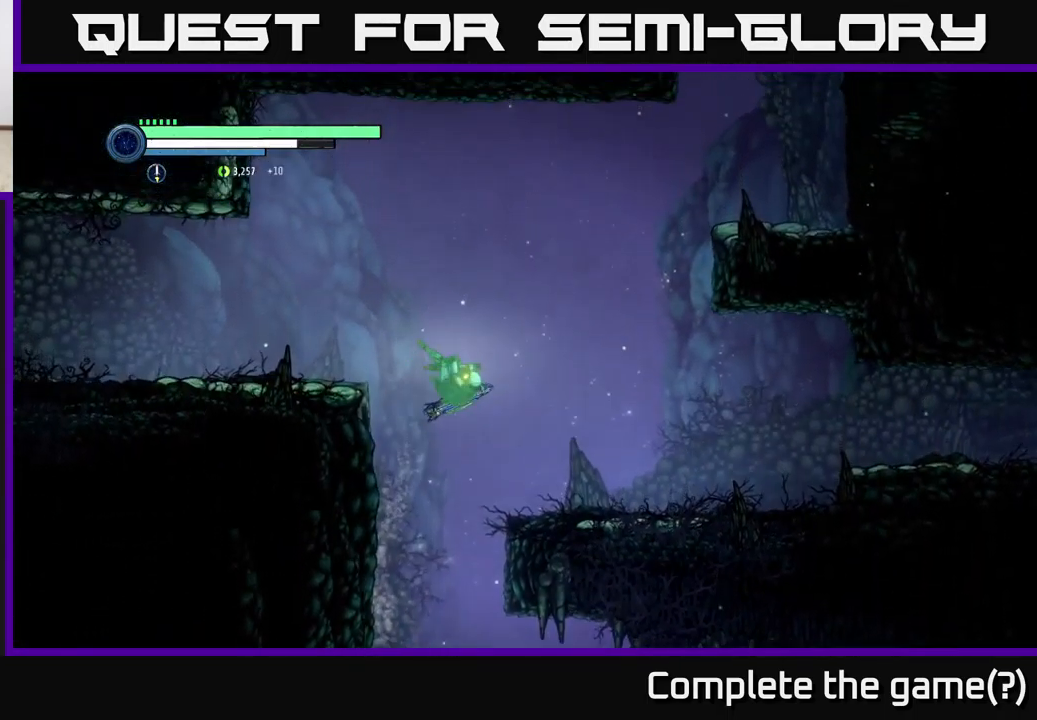
{"buttons": ["A"], "left_stick": "left", "right_stick": "center", "events": [[84, "A", "up"], [134, "A", "down"], [234, "left_stick", "center"], [350, "left_stick", "left"], [384, "A", "up"], [450, "A", "down"]]}
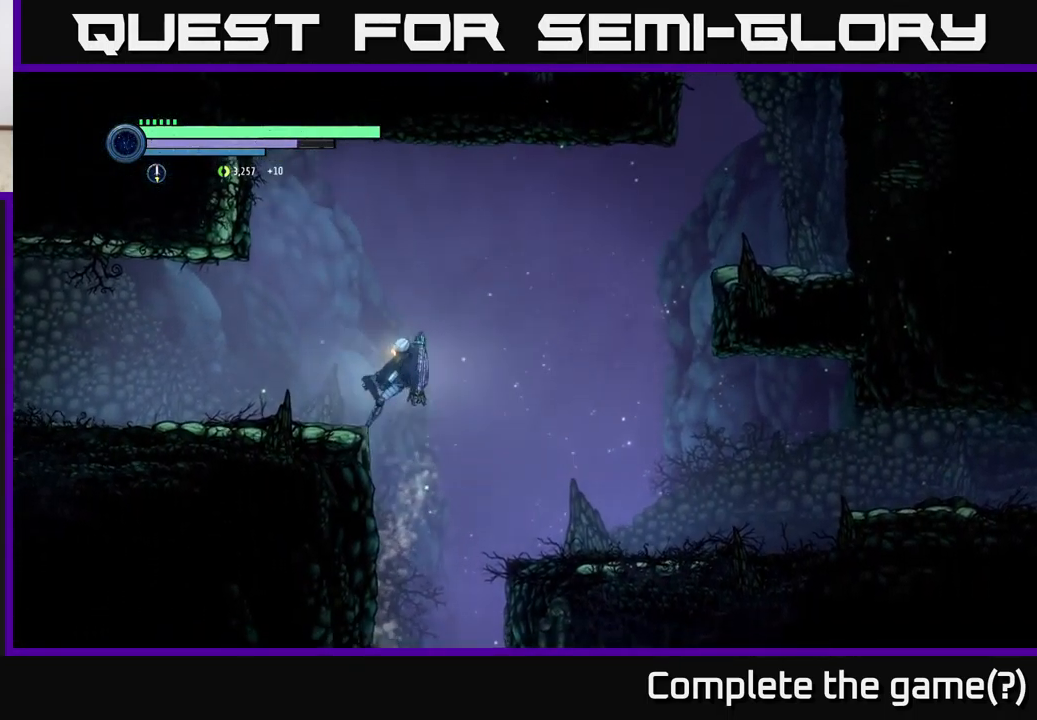
{"buttons": ["A"], "left_stick": "left", "right_stick": "center", "events": [[150, "A", "up"], [184, "A", "down"], [334, "A", "up"], [484, "A", "down"]]}
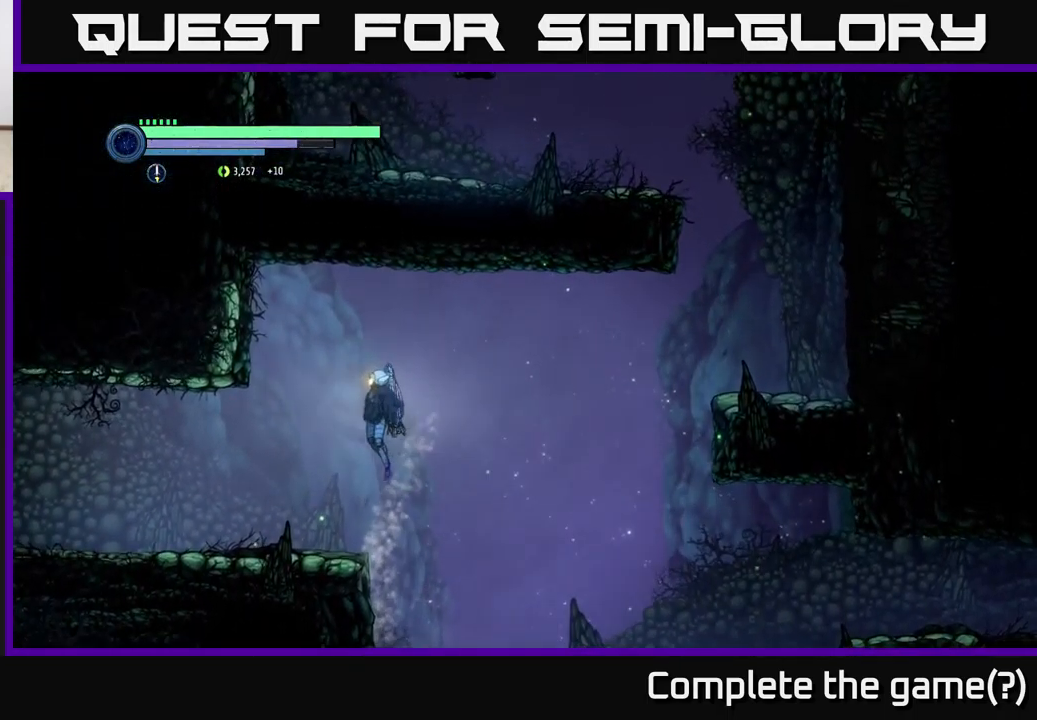
{"buttons": ["SELECT"], "left_stick": "center", "right_stick": "center", "events": [[117, "A", "up"], [350, "left_stick", "center"], [500, "SELECT", "down"]]}
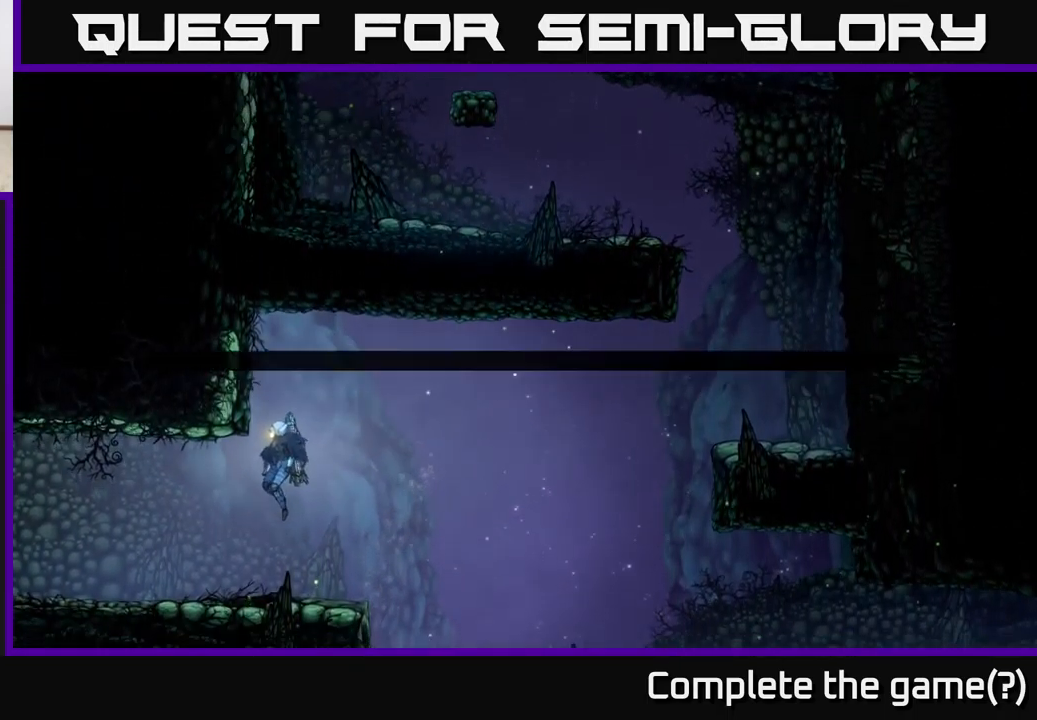
{"buttons": [], "left_stick": "up-right", "right_stick": "center", "events": [[134, "SELECT", "up"], [500, "left_stick", "up-right"]]}
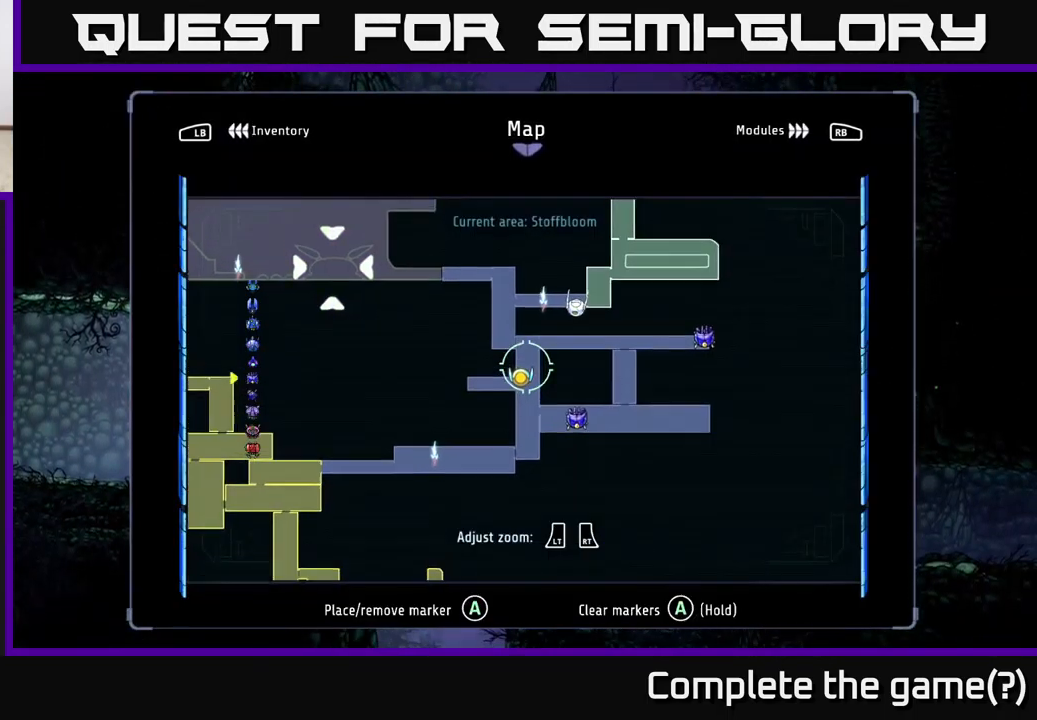
{"buttons": ["SELECT"], "left_stick": "center", "right_stick": "center", "events": [[217, "left_stick", "center"], [417, "SELECT", "down"]]}
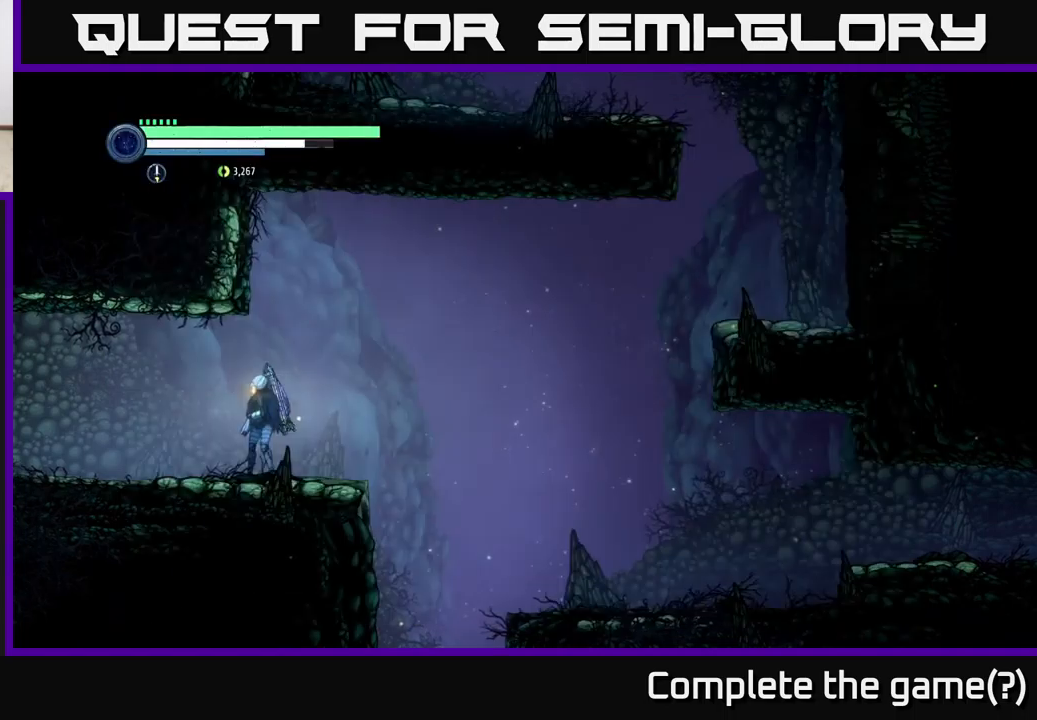
{"buttons": ["A", "R2"], "left_stick": "right", "right_stick": "center", "events": [[16, "SELECT", "up"], [166, "R2", "down"], [166, "left_stick", "right"], [433, "A", "down"]]}
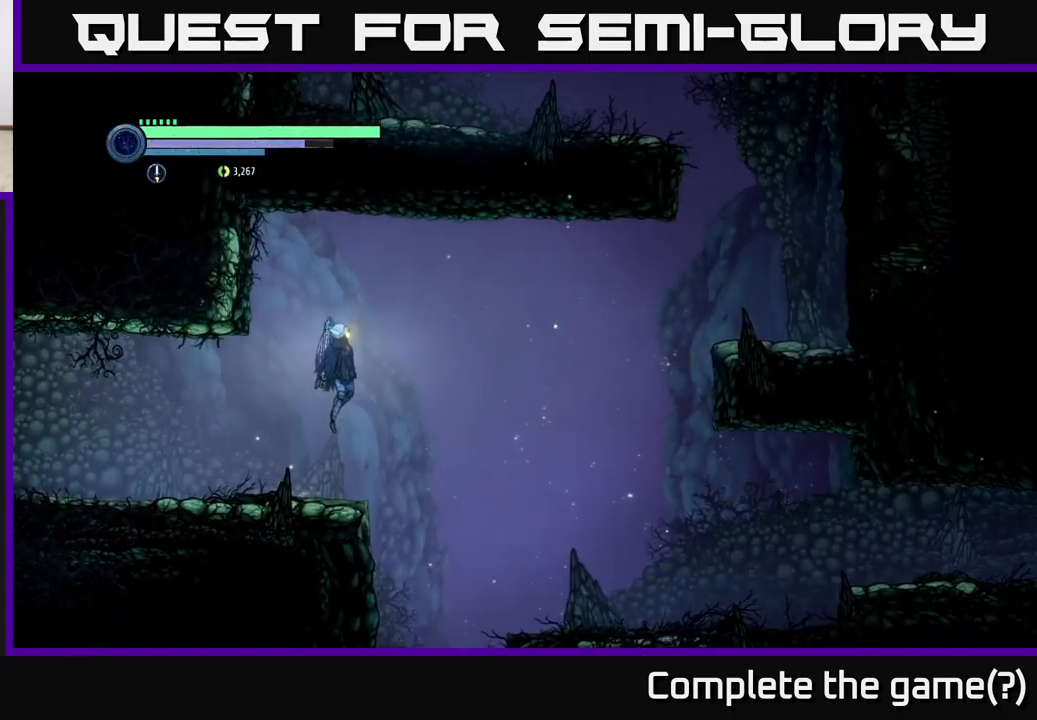
{"buttons": ["A", "R2"], "left_stick": "right", "right_stick": "center", "events": []}
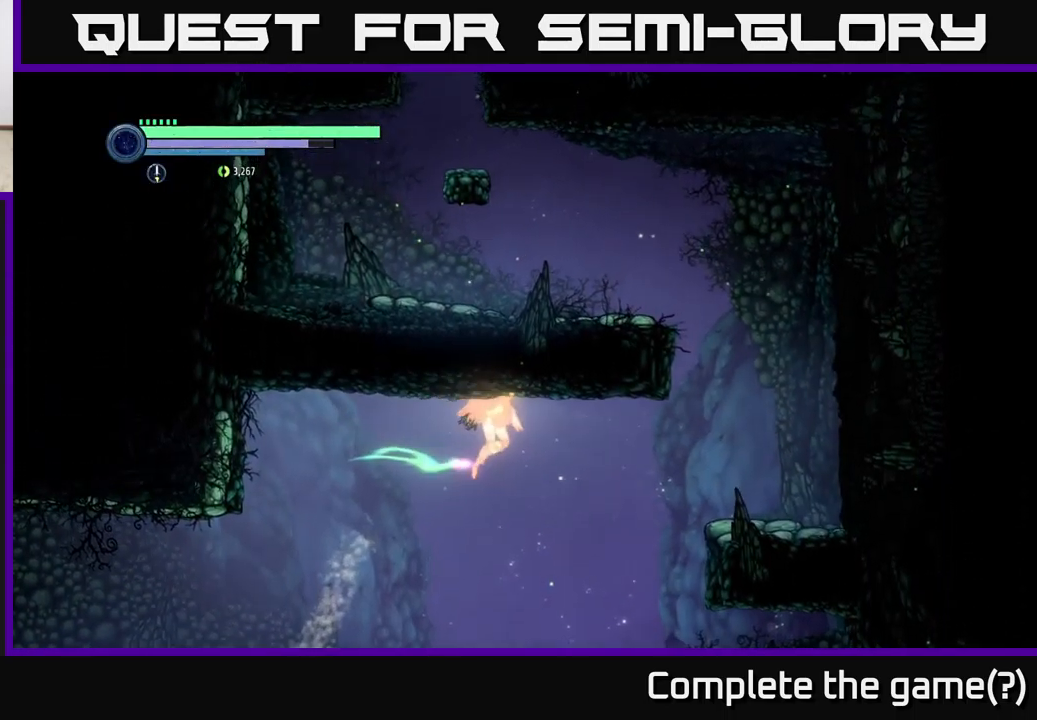
{"buttons": [], "left_stick": "right", "right_stick": "center", "events": [[50, "A", "up"], [483, "R2", "up"]]}